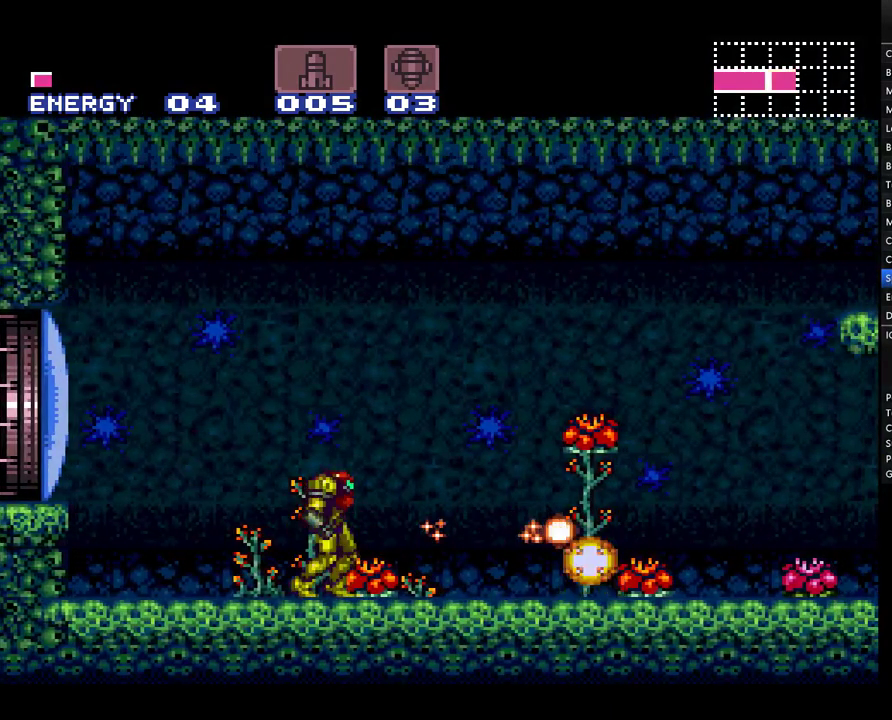
Gameplay with a controller (Nintendo layout); each line is a JSON object with the inputs held at the frame after it. "events" lists button and stick changes between this image and that frame as [ms after this image, input, new state], when the widget could be followed in between. Not read: L3 R3 SELECT.
{"buttons": ["A", "B", "DPAD_RIGHT"], "events": [[33, "A", "down"], [33, "DPAD_RIGHT", "down"], [433, "B", "down"]]}
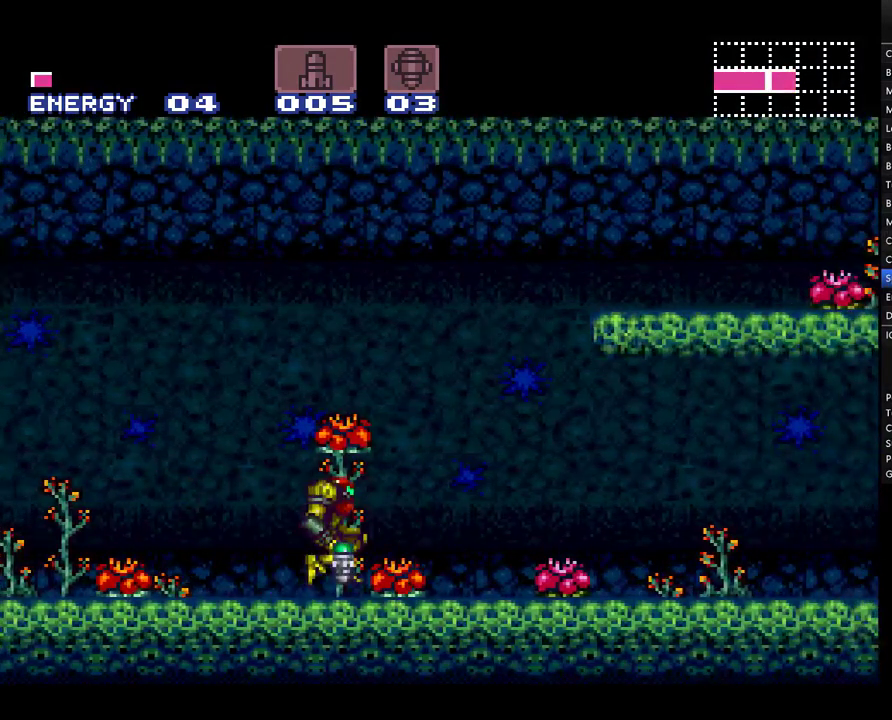
{"buttons": ["A", "DPAD_RIGHT"], "events": [[400, "B", "up"]]}
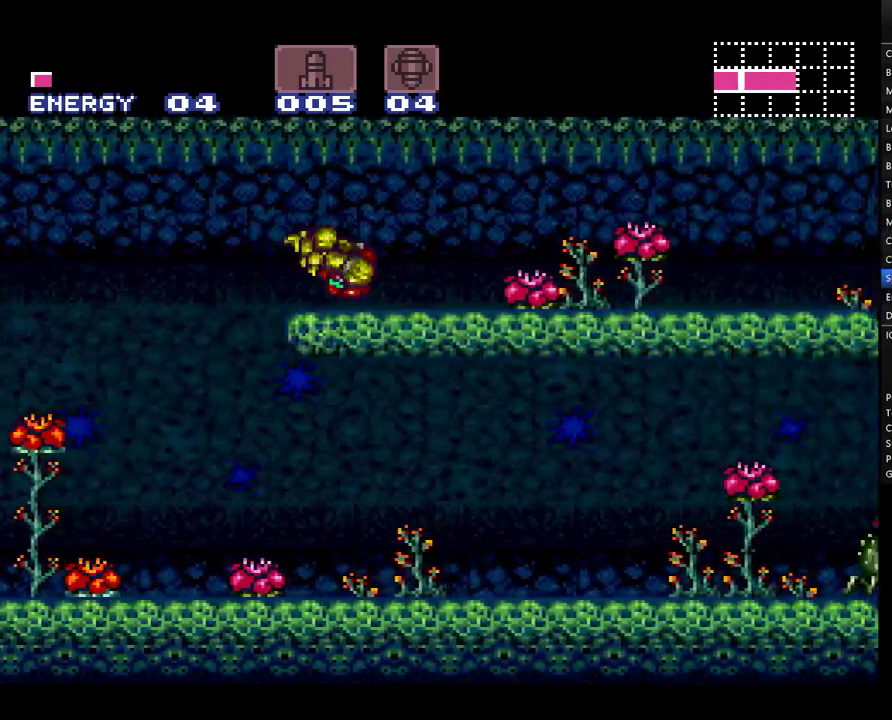
{"buttons": ["A", "Y", "DPAD_RIGHT"], "events": [[33, "X", "down"], [67, "Y", "down"], [283, "X", "up"]]}
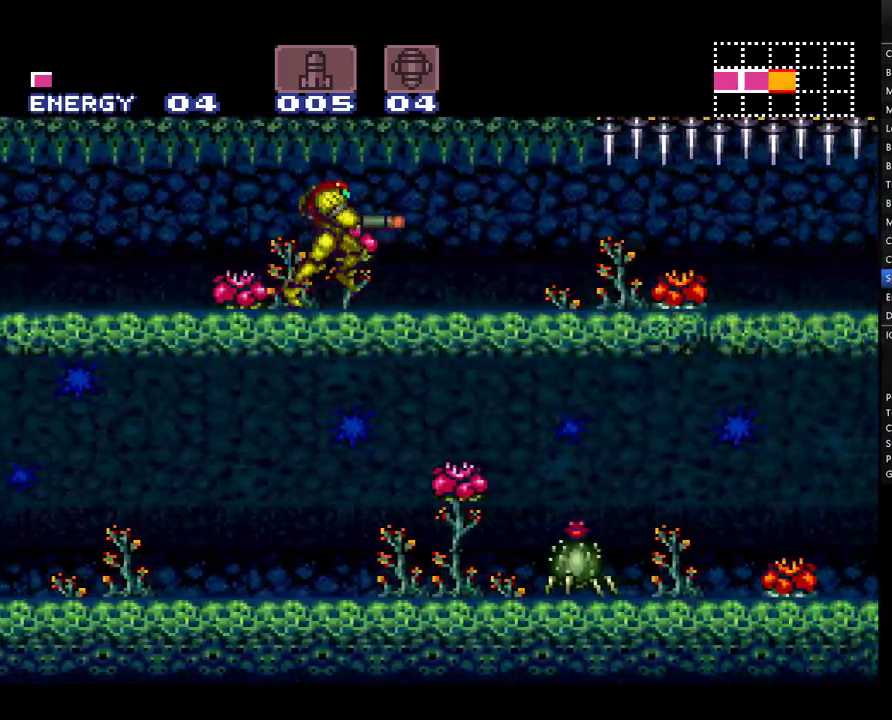
{"buttons": ["A", "Y", "DPAD_RIGHT"], "events": [[183, "X", "down"], [283, "X", "up"], [400, "L1", "down"], [467, "L1", "up"]]}
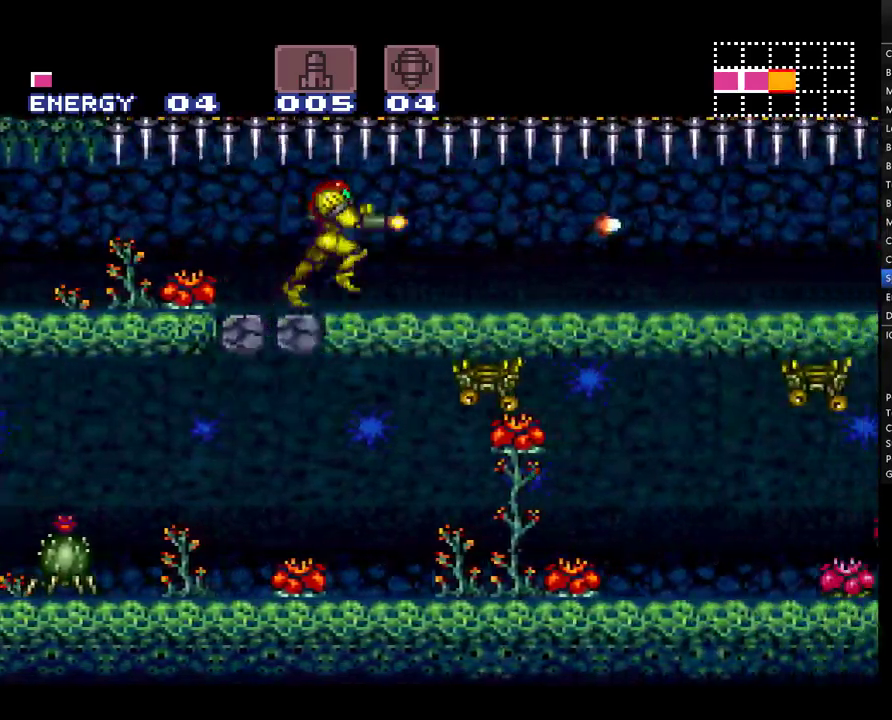
{"buttons": ["A", "Y", "L1", "DPAD_RIGHT"], "events": [[100, "L1", "down"], [167, "L1", "up"], [283, "L1", "down"], [350, "L1", "up"], [433, "L1", "down"]]}
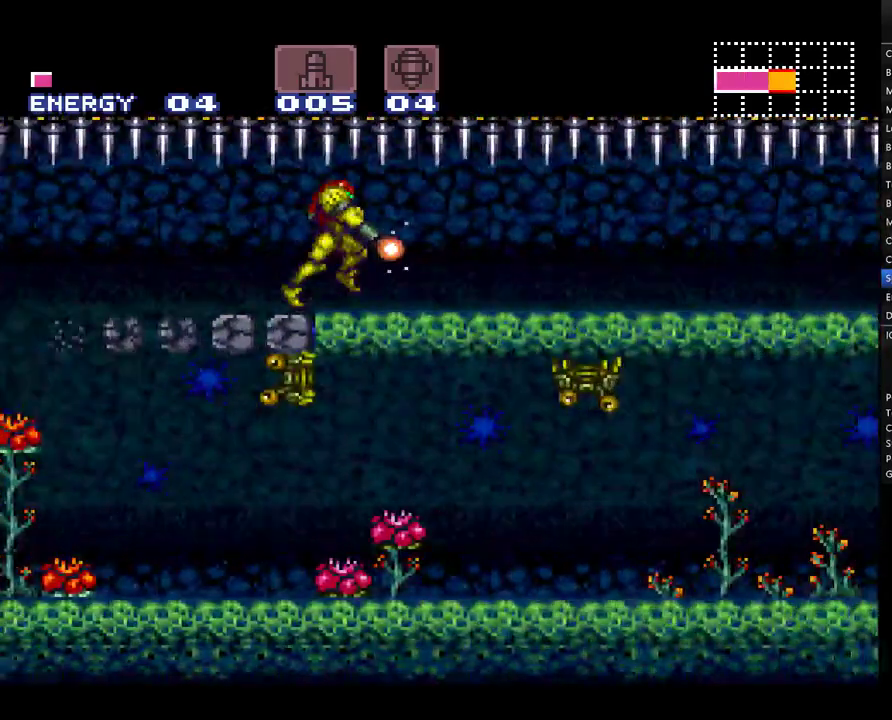
{"buttons": ["A", "Y", "DPAD_RIGHT"], "events": [[67, "L1", "up"]]}
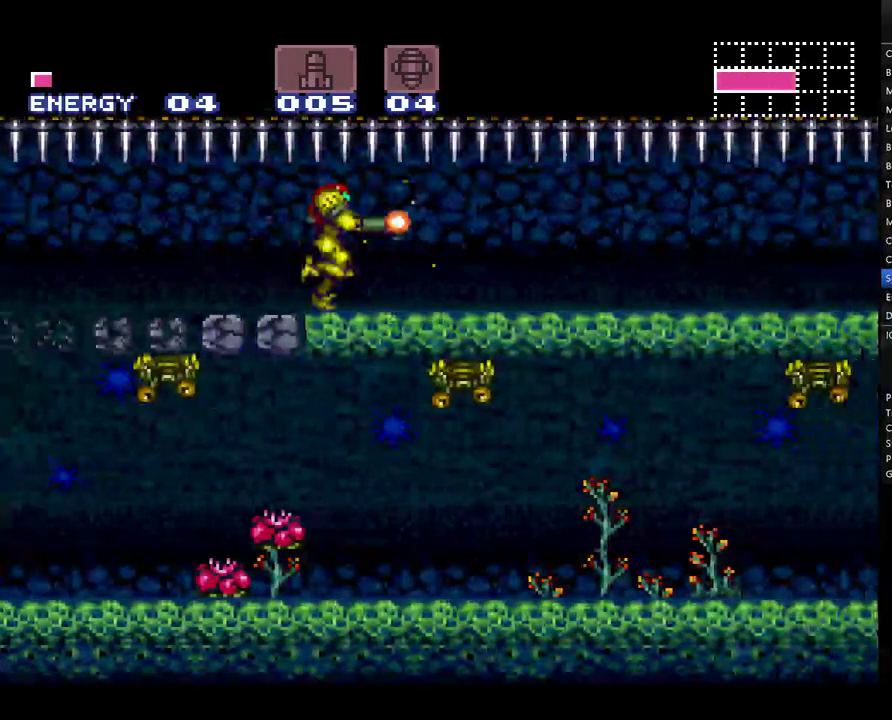
{"buttons": ["A", "Y", "DPAD_RIGHT"], "events": []}
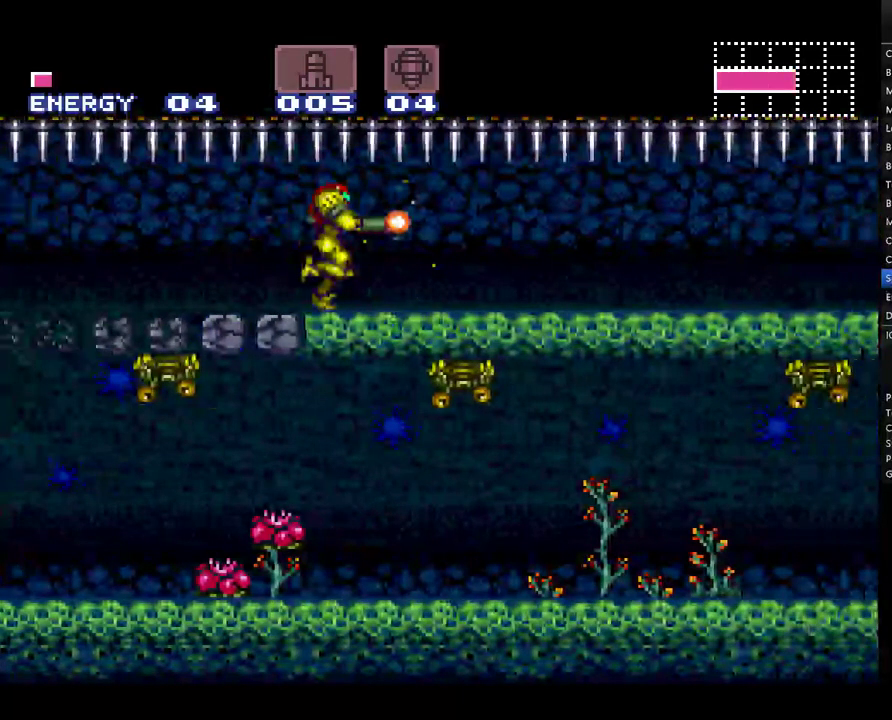
{"buttons": ["A", "Y", "DPAD_RIGHT"], "events": []}
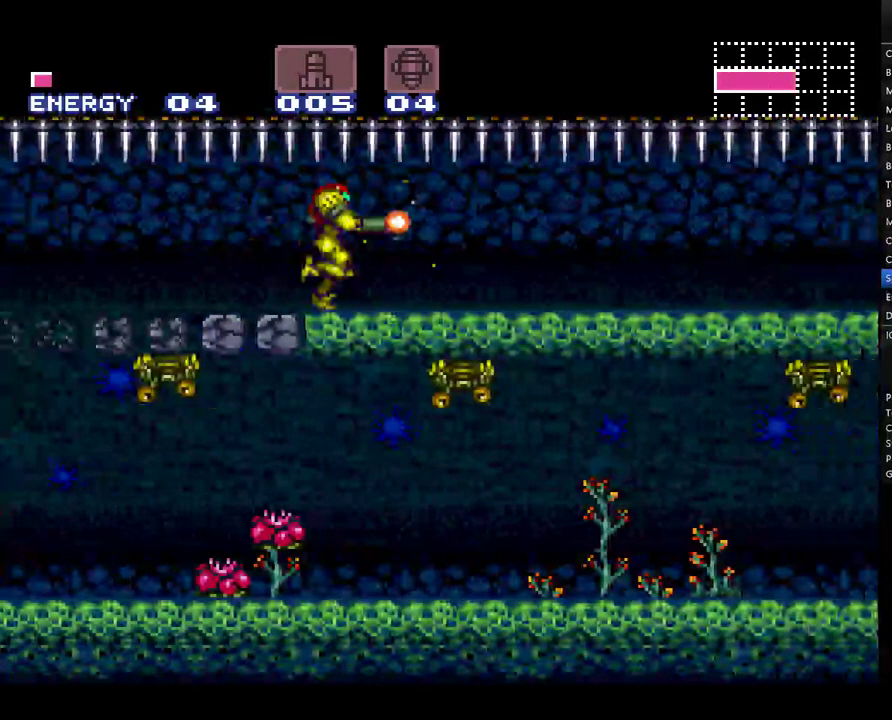
{"buttons": ["A", "L1", "DPAD_RIGHT"], "events": [[500, "L1", "down"], [500, "Y", "up"]]}
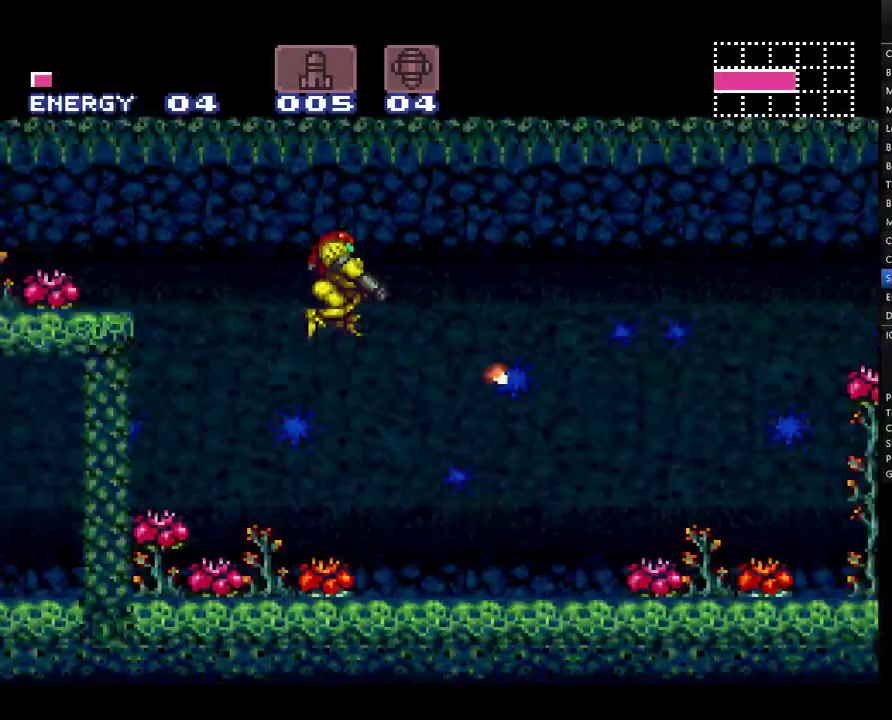
{"buttons": ["A", "DPAD_RIGHT"], "events": [[100, "L1", "up"], [100, "Y", "down"], [200, "Y", "up"]]}
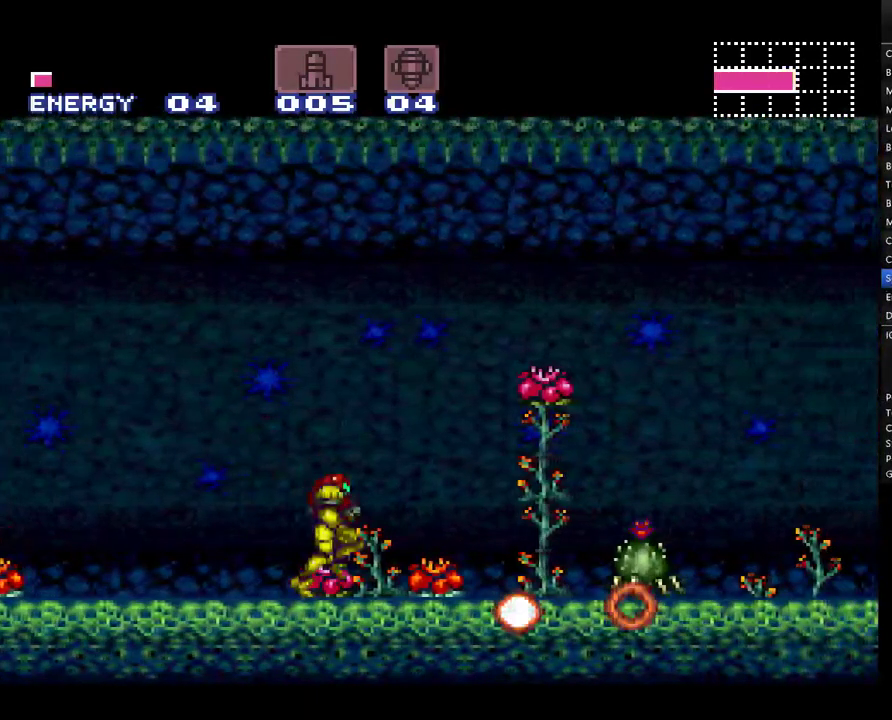
{"buttons": [], "events": [[50, "DPAD_RIGHT", "up"], [167, "DPAD_DOWN", "down"], [183, "Y", "down"], [233, "DPAD_DOWN", "up"], [317, "A", "up"], [317, "Y", "up"], [367, "A", "down"], [367, "Y", "down"], [467, "Y", "up"], [500, "A", "up"]]}
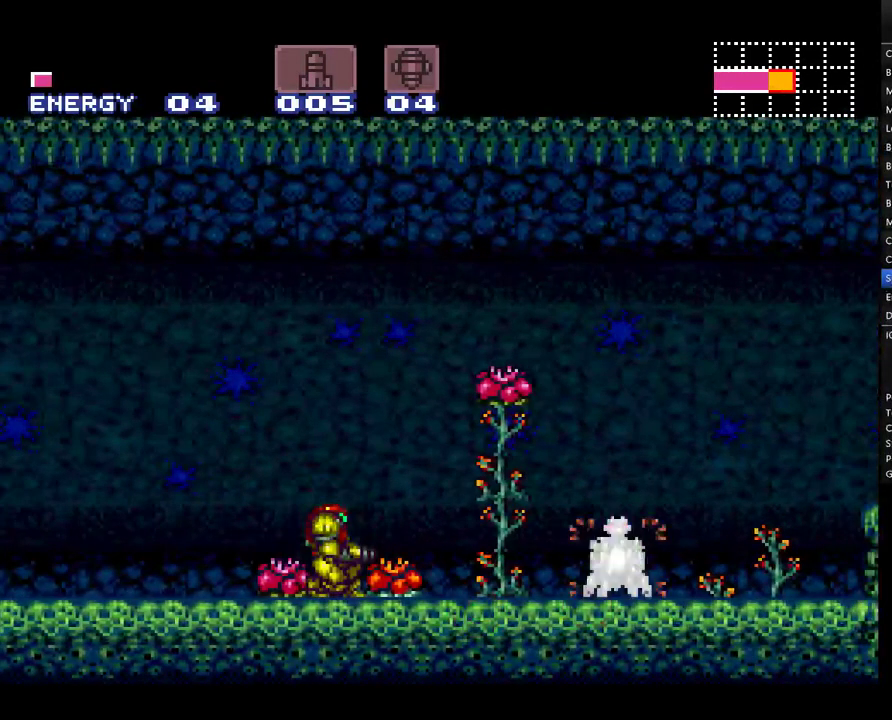
{"buttons": ["A"], "events": [[33, "A", "down"], [67, "Y", "down"], [150, "Y", "up"], [183, "A", "up"], [217, "A", "down"], [217, "Y", "down"], [317, "Y", "up"], [417, "Y", "down"], [500, "Y", "up"]]}
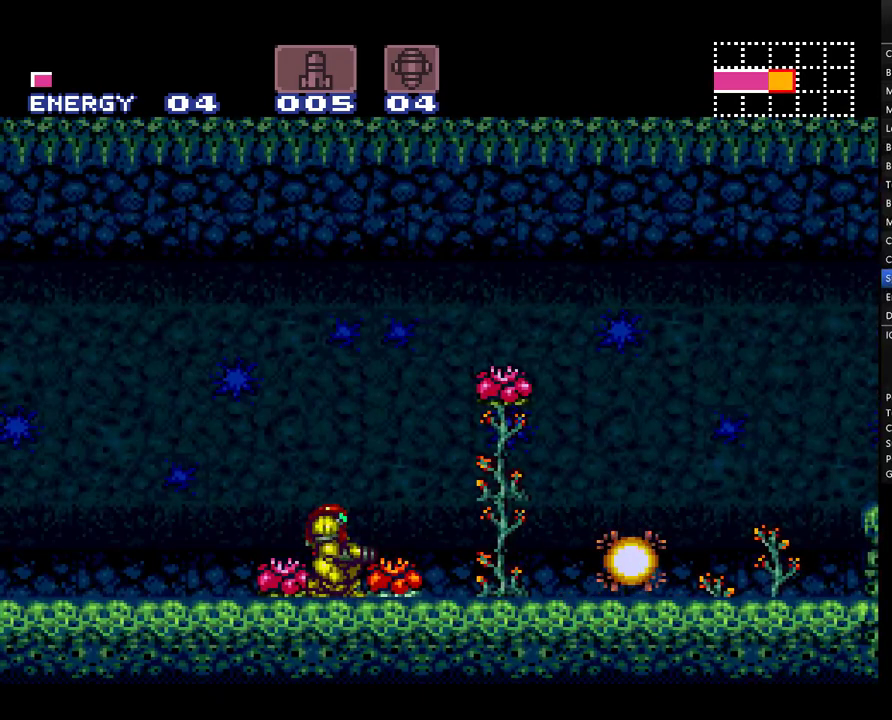
{"buttons": ["A", "DPAD_RIGHT"], "events": [[67, "DPAD_RIGHT", "down"]]}
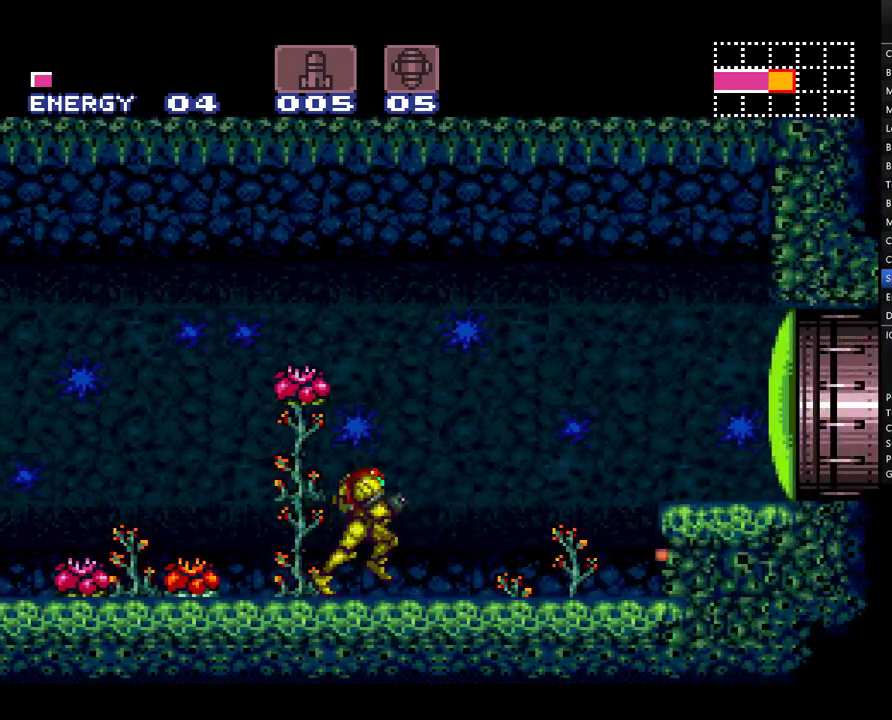
{"buttons": ["DPAD_RIGHT"], "events": [[33, "B", "down"], [250, "B", "up"], [433, "A", "up"]]}
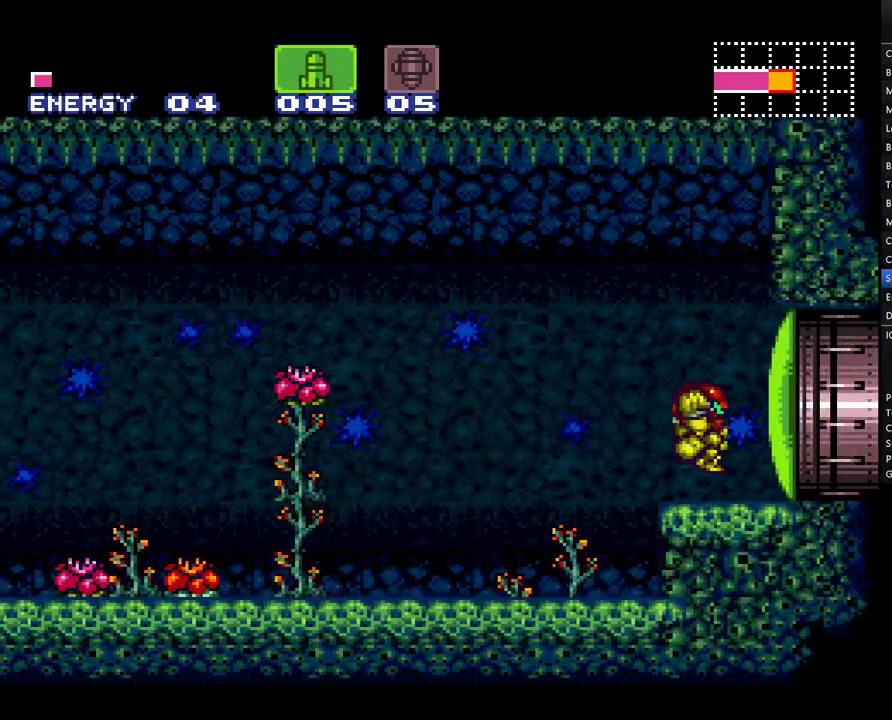
{"buttons": ["A", "DPAD_RIGHT"], "events": [[67, "DPAD_RIGHT", "up"], [217, "Y", "down"], [317, "A", "down"], [333, "X", "down"], [400, "Y", "up"], [433, "X", "up"], [467, "DPAD_RIGHT", "down"]]}
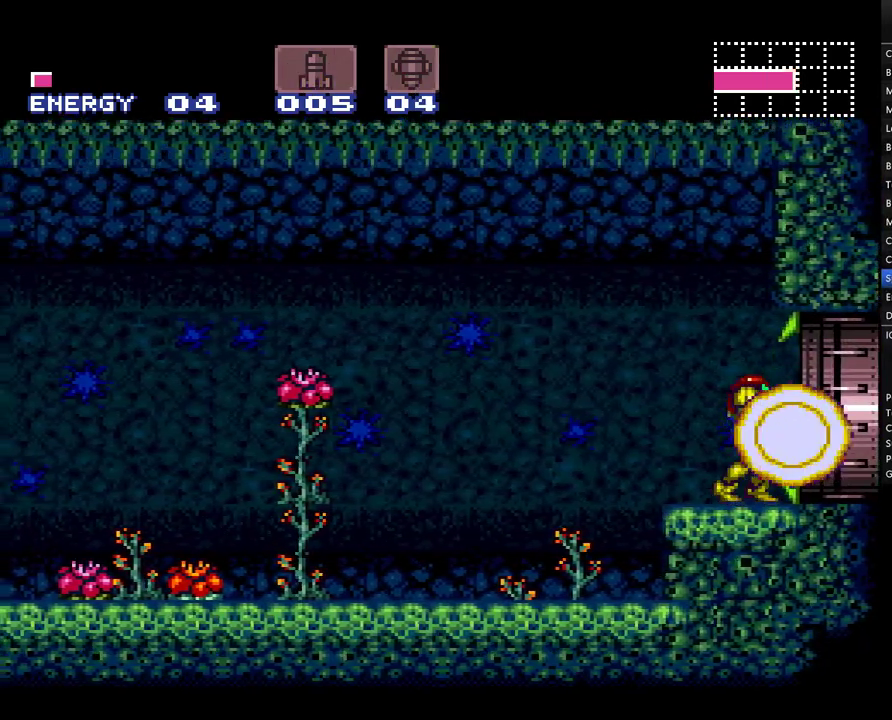
{"buttons": ["A", "DPAD_RIGHT"], "events": [[283, "X", "down"], [367, "X", "up"]]}
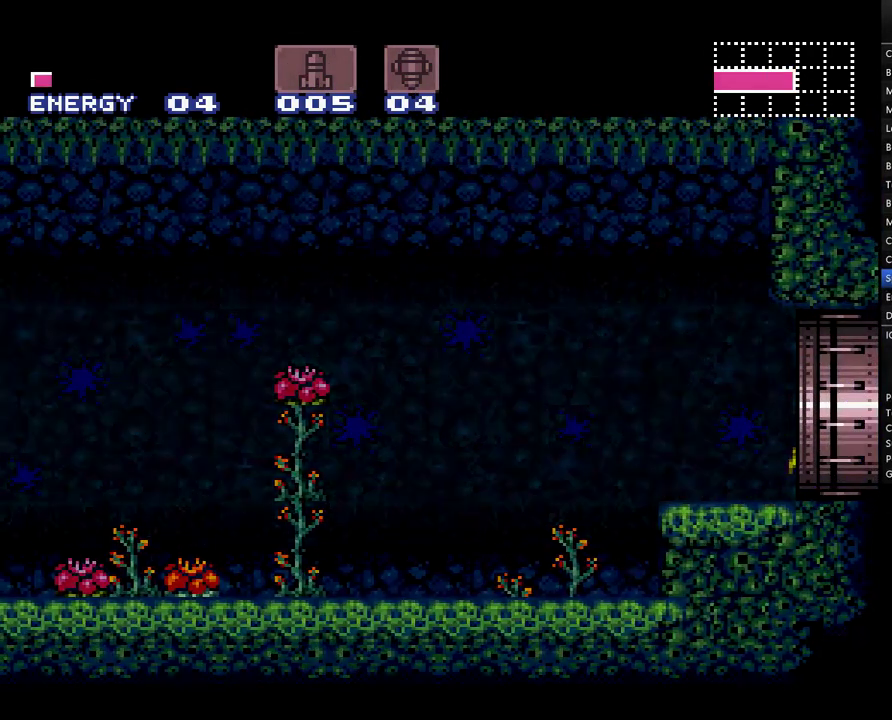
{"buttons": ["A", "DPAD_RIGHT"], "events": []}
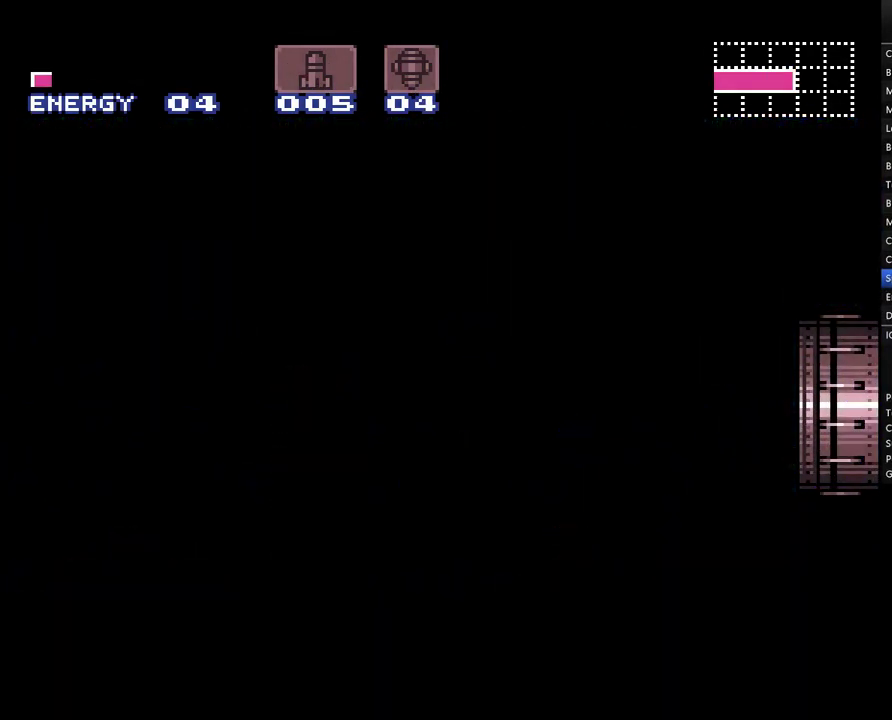
{"buttons": ["A", "DPAD_RIGHT"], "events": []}
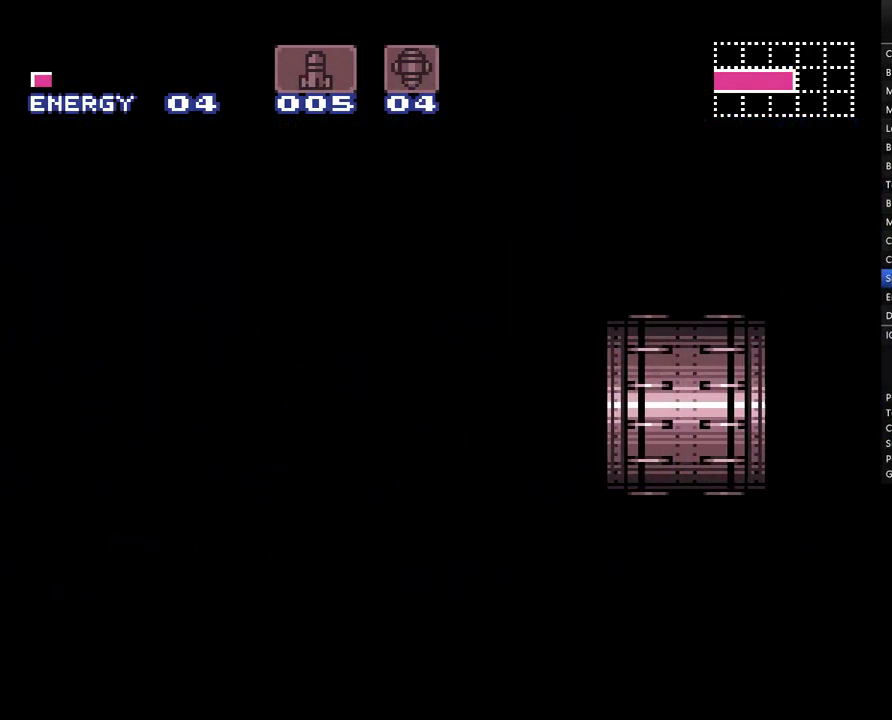
{"buttons": ["A", "DPAD_RIGHT"], "events": []}
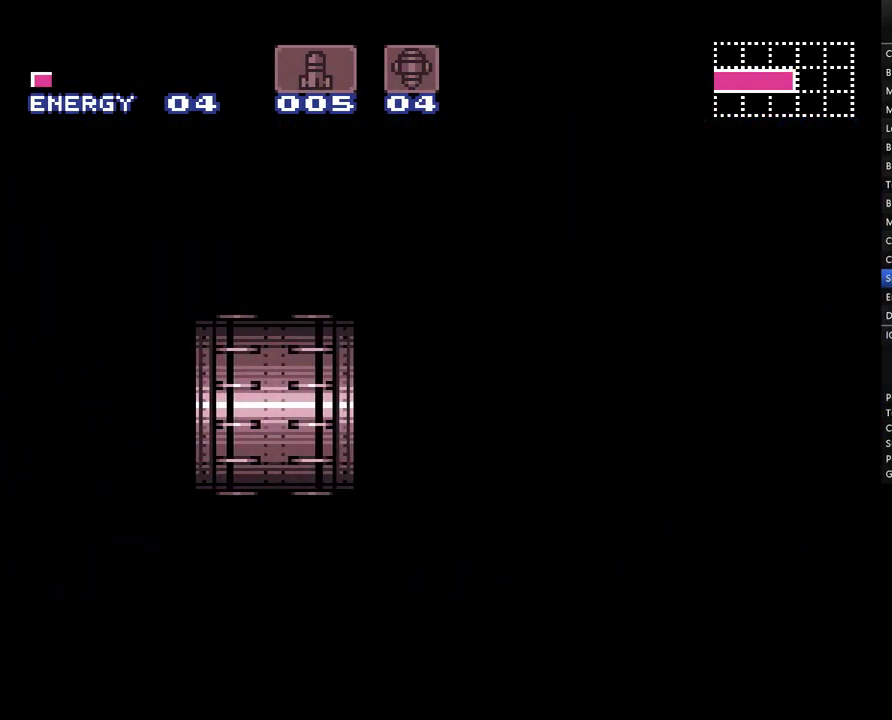
{"buttons": ["A", "DPAD_RIGHT"], "events": []}
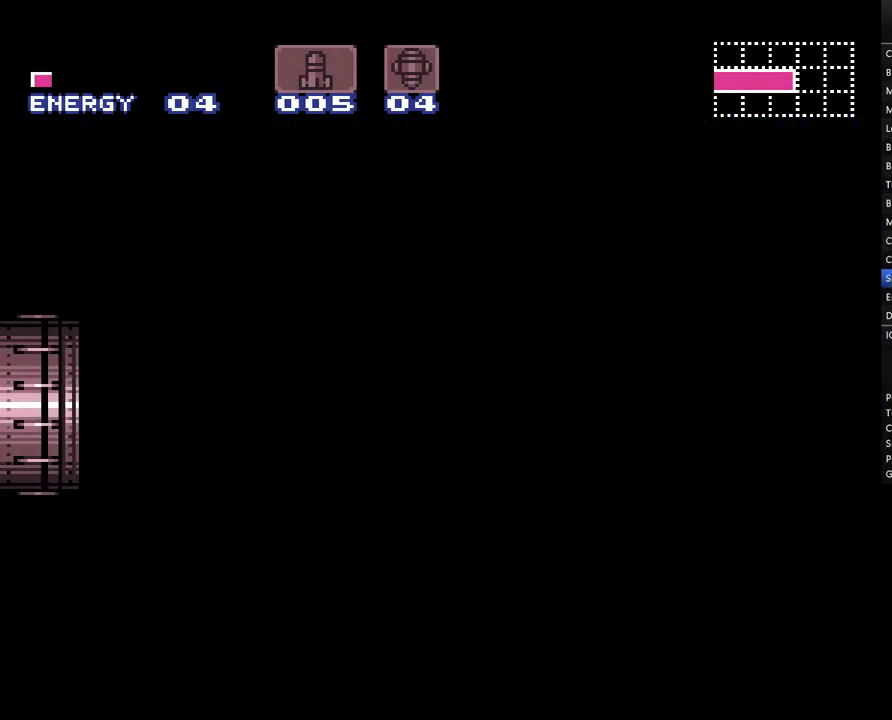
{"buttons": ["A", "DPAD_RIGHT"], "events": []}
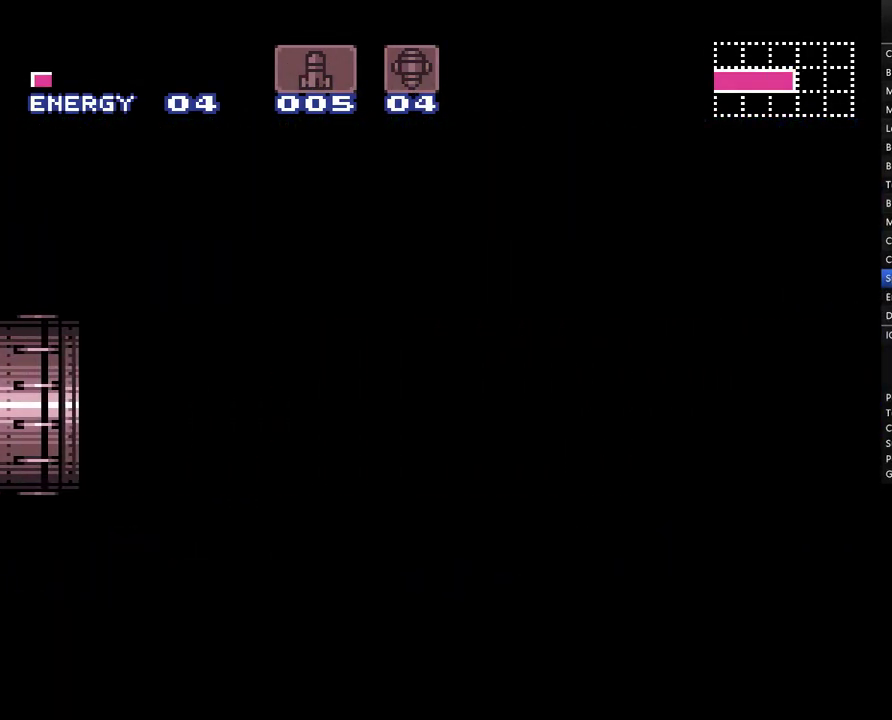
{"buttons": ["A", "DPAD_RIGHT"], "events": []}
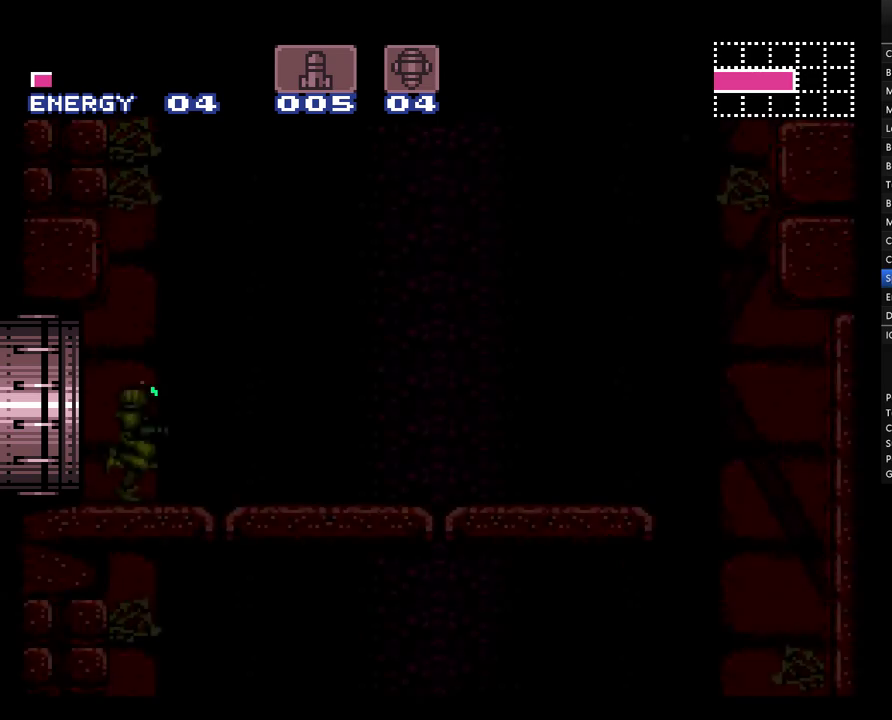
{"buttons": ["A"], "events": [[67, "DPAD_RIGHT", "up"]]}
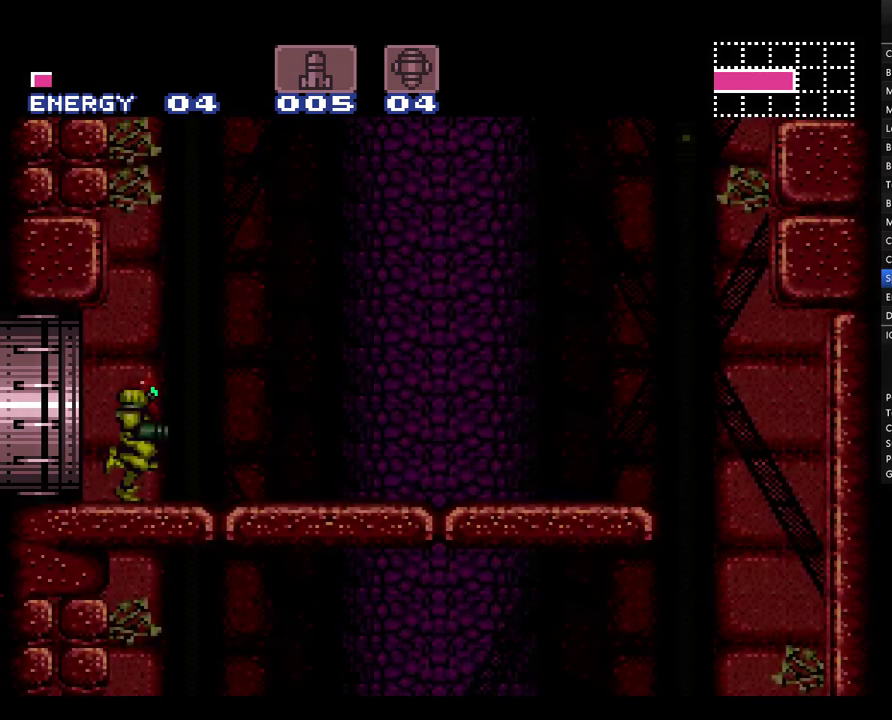
{"buttons": ["A"], "events": []}
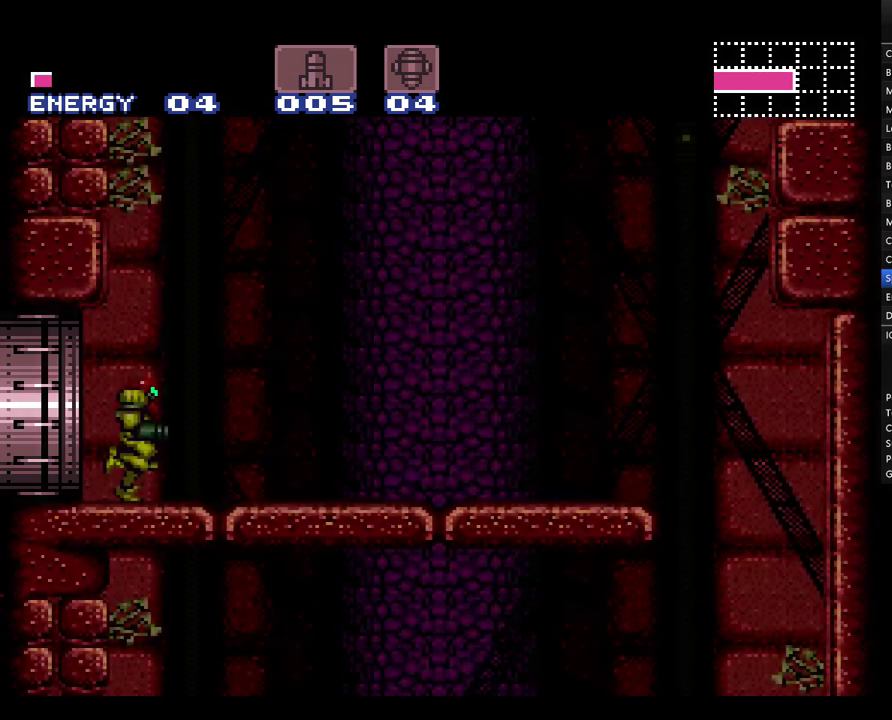
{"buttons": ["A"], "events": []}
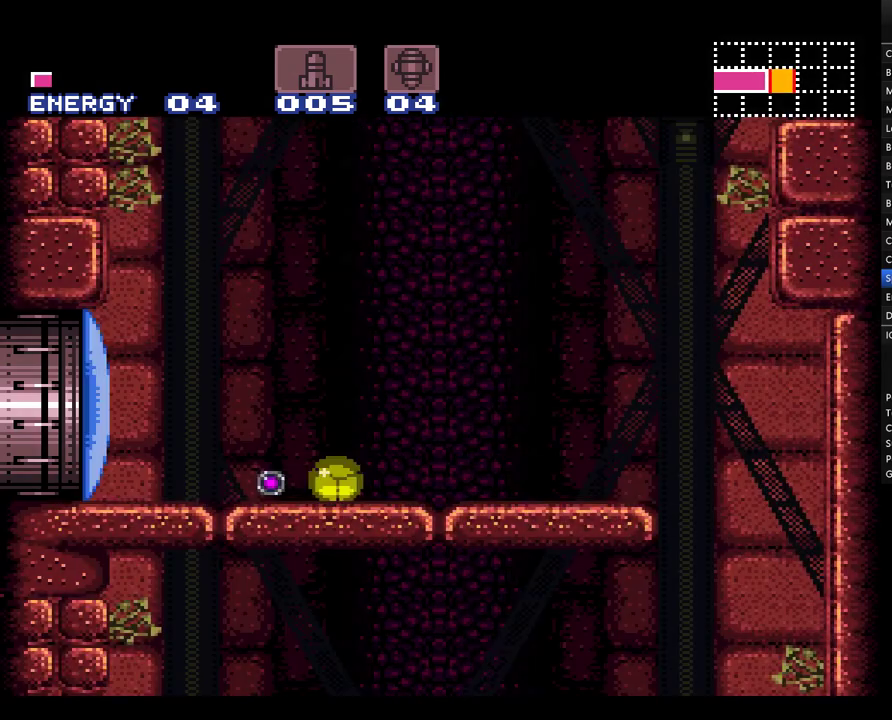
{"buttons": ["A"], "events": []}
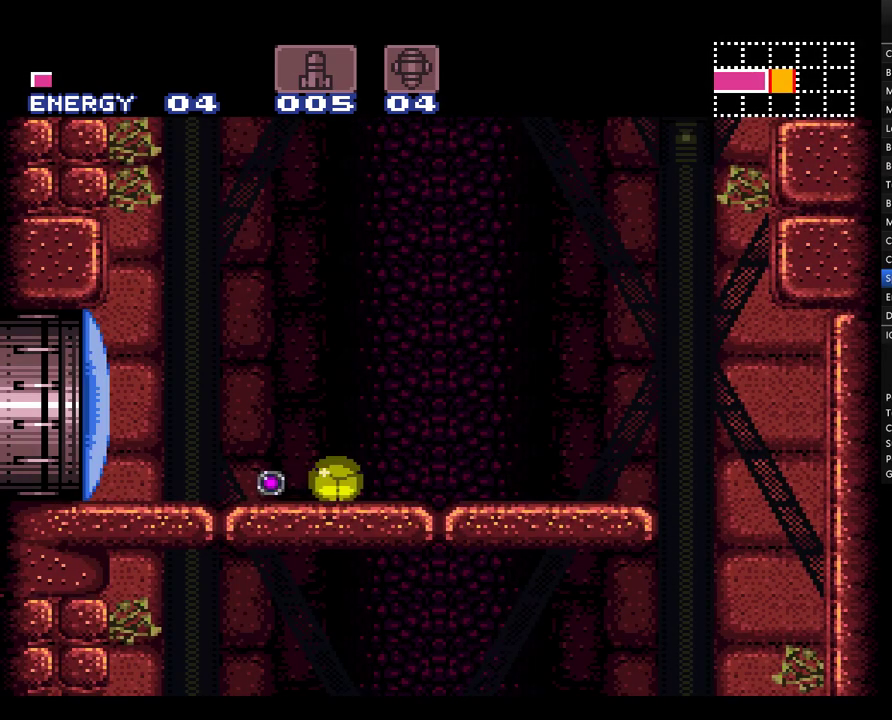
{"buttons": ["A"], "events": []}
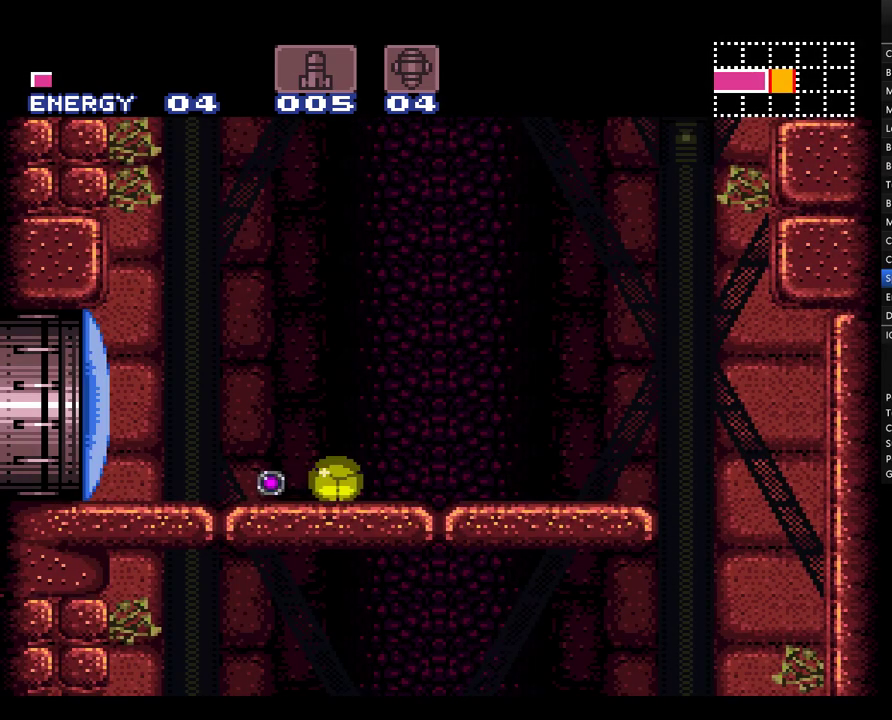
{"buttons": ["A"], "events": []}
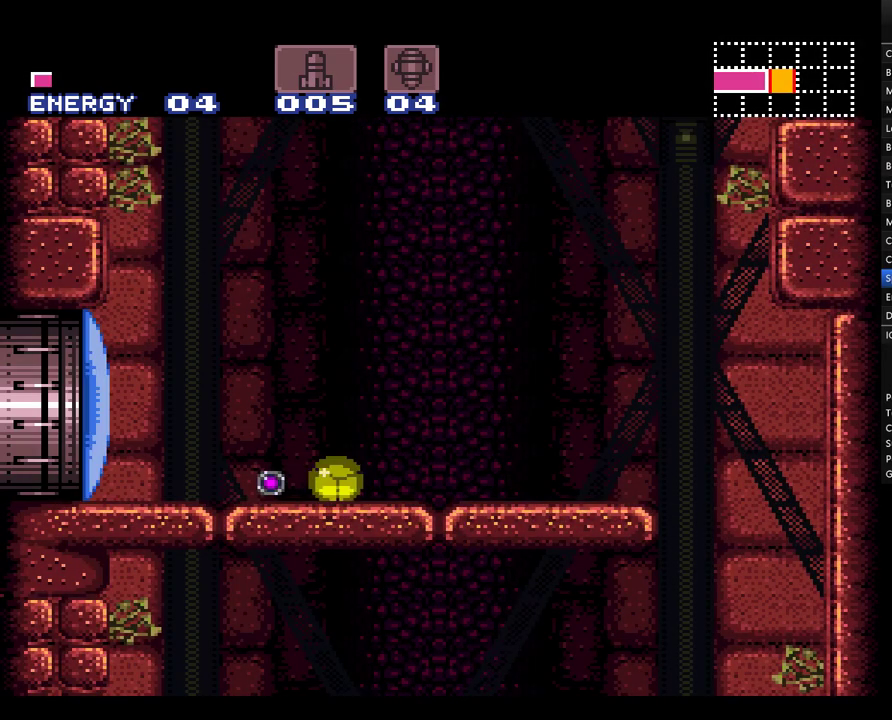
{"buttons": ["A", "DPAD_RIGHT"], "events": [[500, "DPAD_RIGHT", "down"]]}